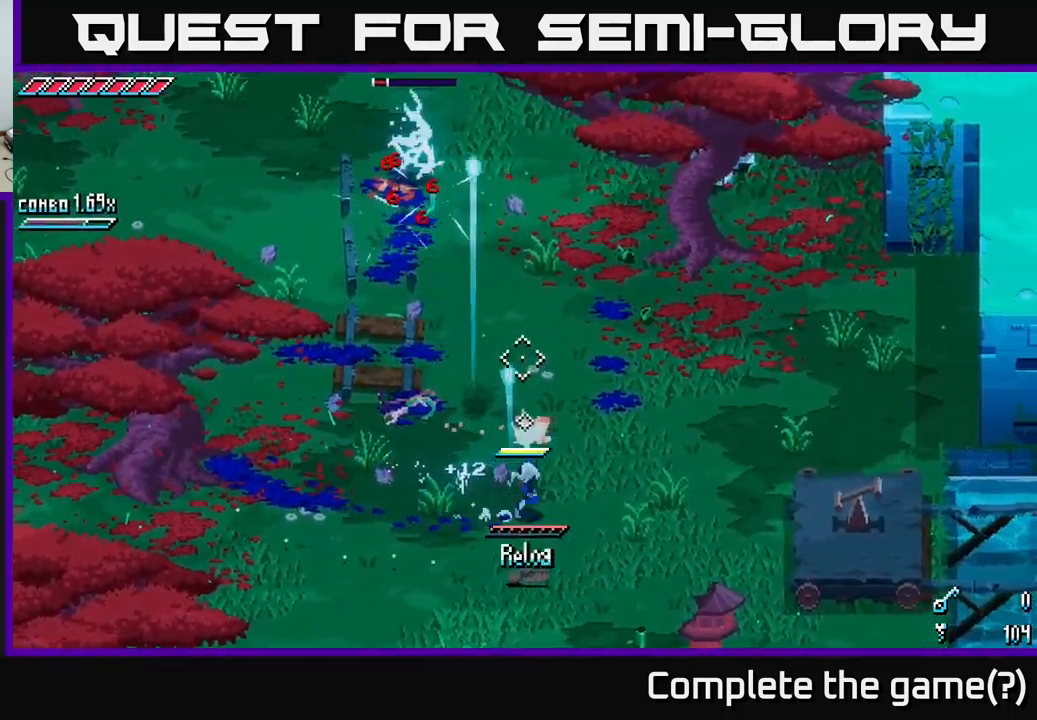
Gameplay with a controller (Xbox layout); each line is a JSON object with the inputs held at the frame after it. "events" lists button and stick changes between this image and that frame as [ms after this image, input, new state], when the widget could be followed in between.
{"buttons": [], "left_stick": "up", "right_stick": "up-left", "events": [[134, "right_stick", "up-left"], [234, "L1", "down"], [334, "L1", "up"], [350, "left_stick", "up"]]}
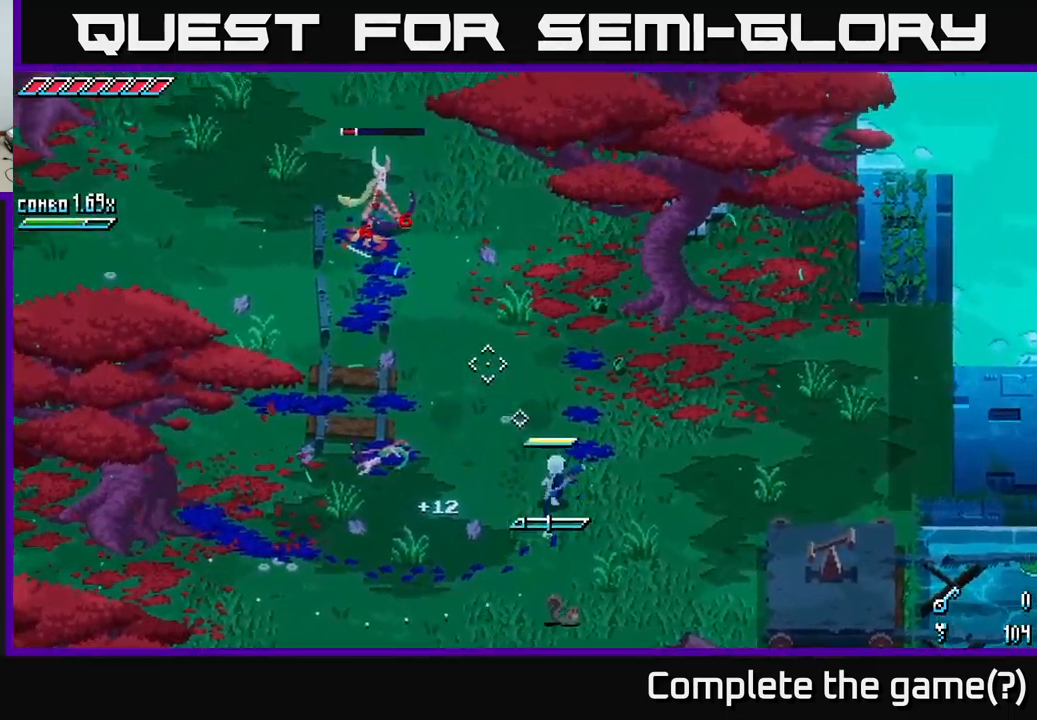
{"buttons": [], "left_stick": "right", "right_stick": "up-left", "events": [[234, "L1", "down"], [334, "L1", "up"], [467, "left_stick", "right"]]}
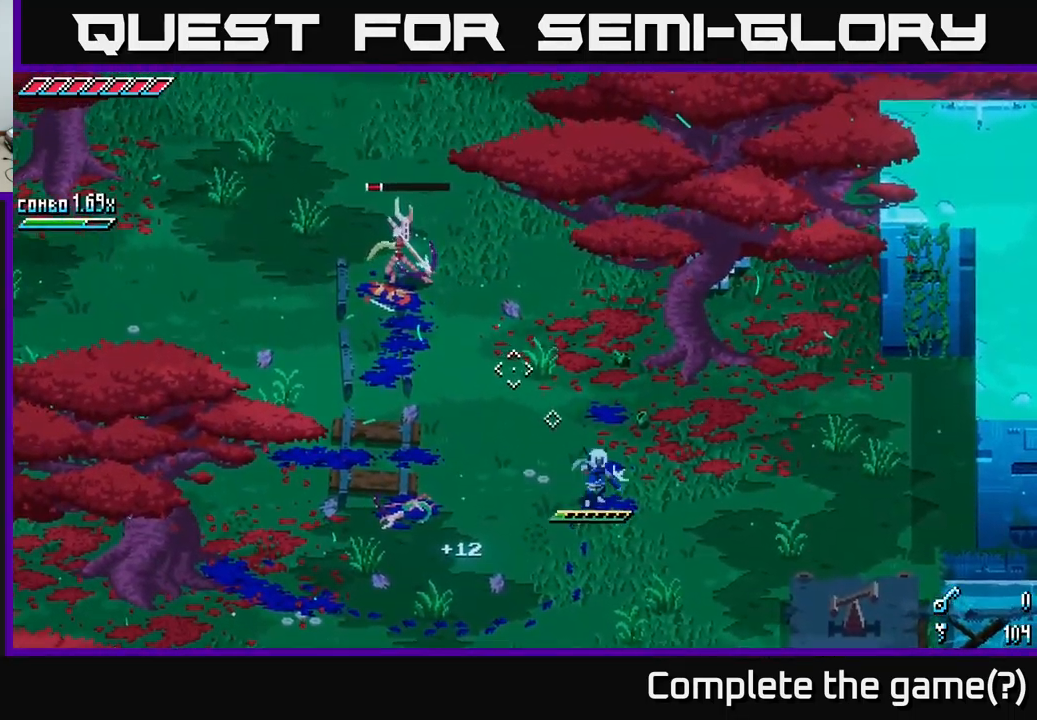
{"buttons": [], "left_stick": "up-left", "right_stick": "center", "events": [[67, "left_stick", "center"], [184, "right_stick", "center"], [284, "left_stick", "up-left"]]}
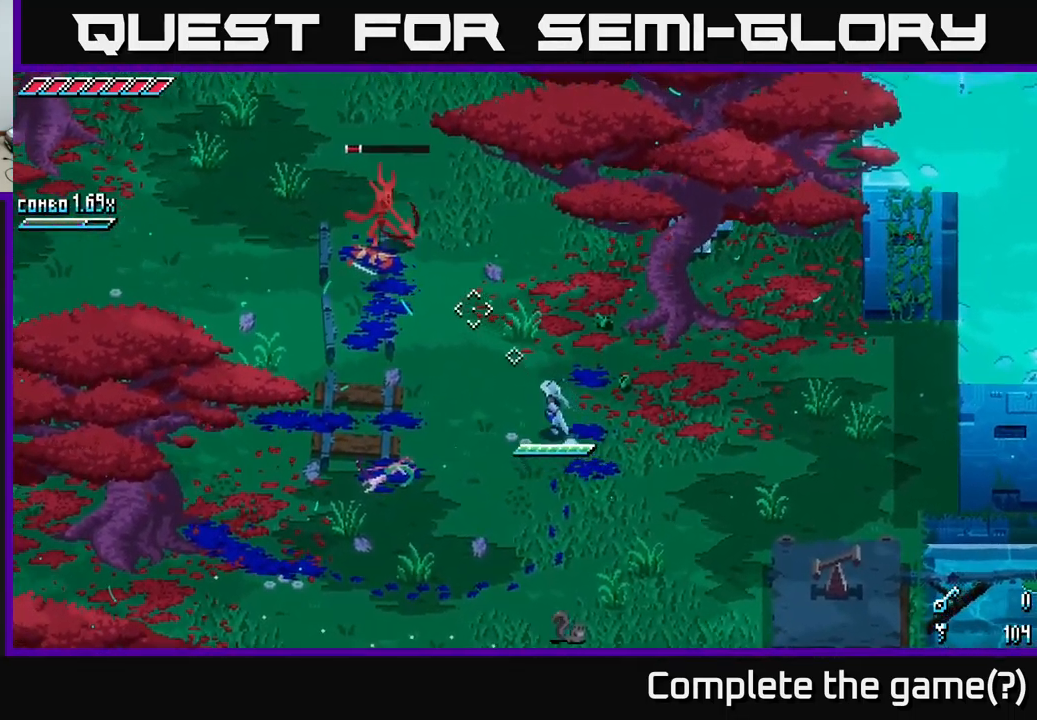
{"buttons": [], "left_stick": "center", "right_stick": "center", "events": [[184, "left_stick", "center"], [250, "left_stick", "up-left"], [267, "B", "down"], [400, "B", "up"], [433, "left_stick", "center"]]}
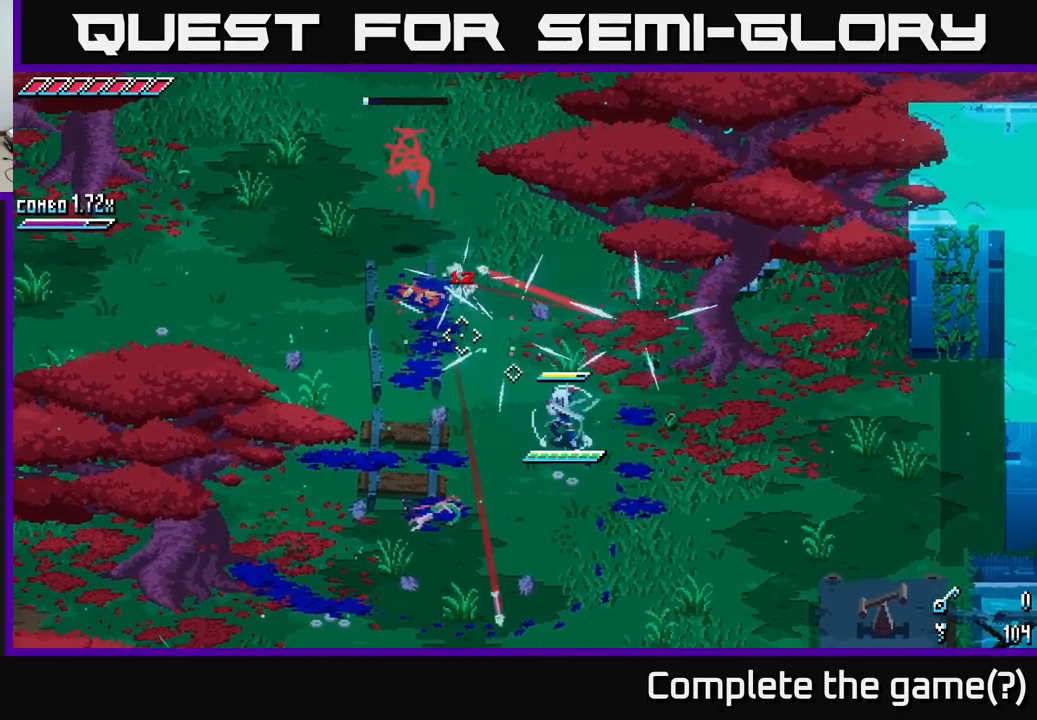
{"buttons": ["X"], "left_stick": "up-left", "right_stick": "center", "events": [[133, "left_stick", "left"], [150, "X", "down"], [233, "left_stick", "up-left"]]}
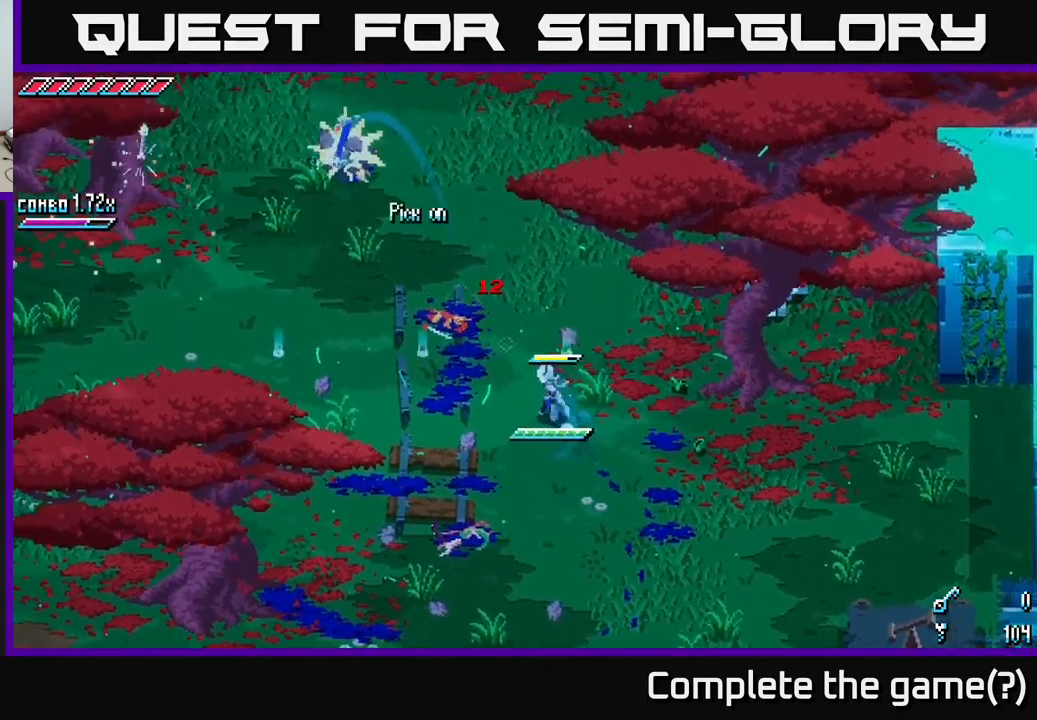
{"buttons": ["X"], "left_stick": "up-left", "right_stick": "center", "events": []}
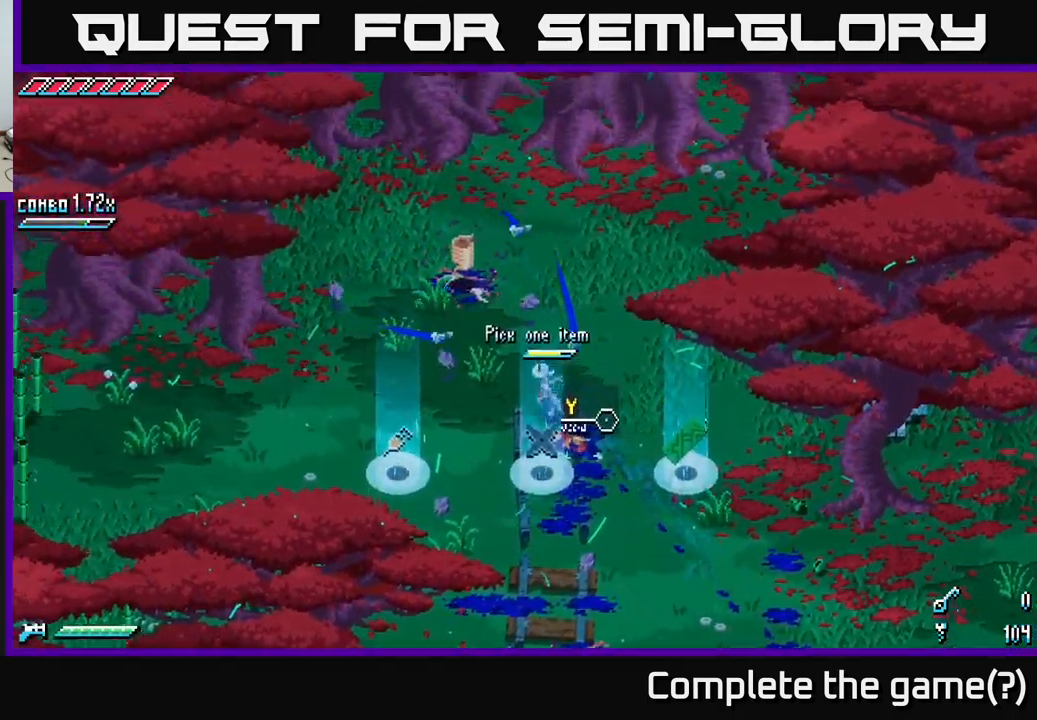
{"buttons": [], "left_stick": "down", "right_stick": "center", "events": [[133, "left_stick", "left"], [283, "X", "up"], [283, "left_stick", "center"], [400, "left_stick", "down"]]}
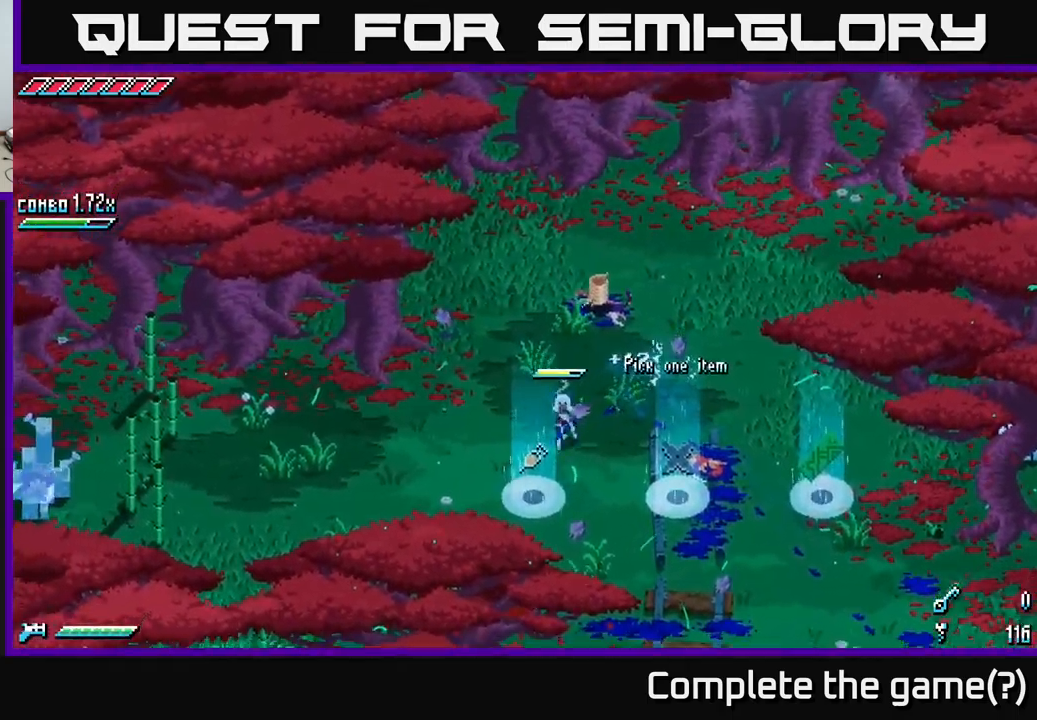
{"buttons": [], "left_stick": "center", "right_stick": "center", "events": [[116, "left_stick", "center"], [350, "left_stick", "down-left"], [466, "left_stick", "center"]]}
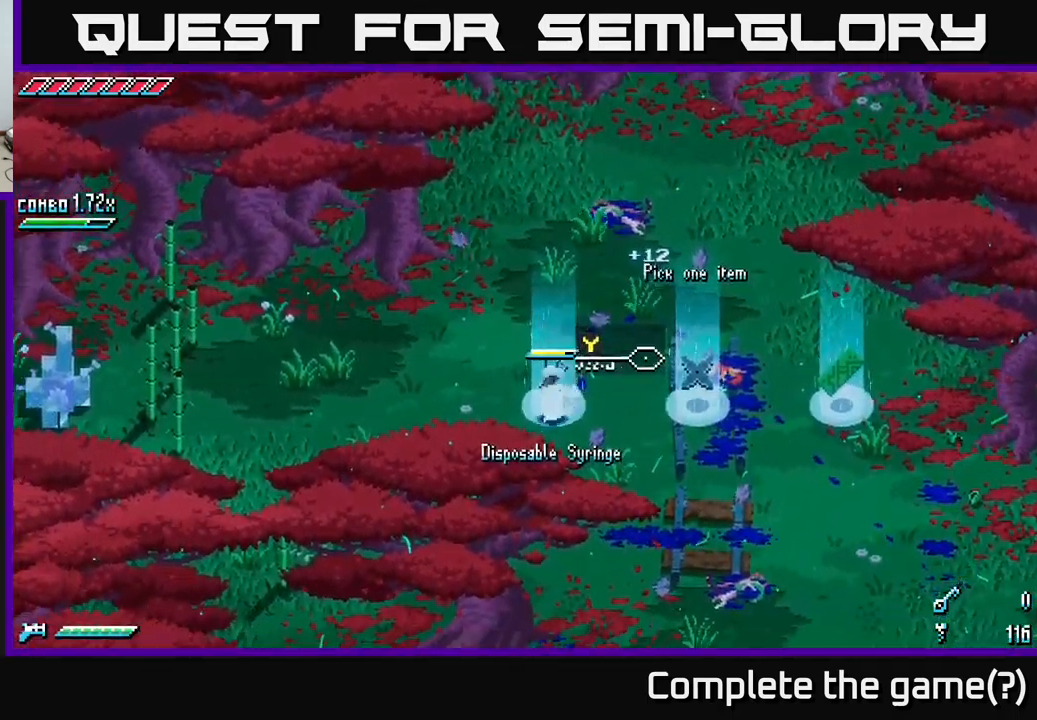
{"buttons": ["X"], "left_stick": "right", "right_stick": "center", "events": [[233, "left_stick", "right"], [283, "X", "down"]]}
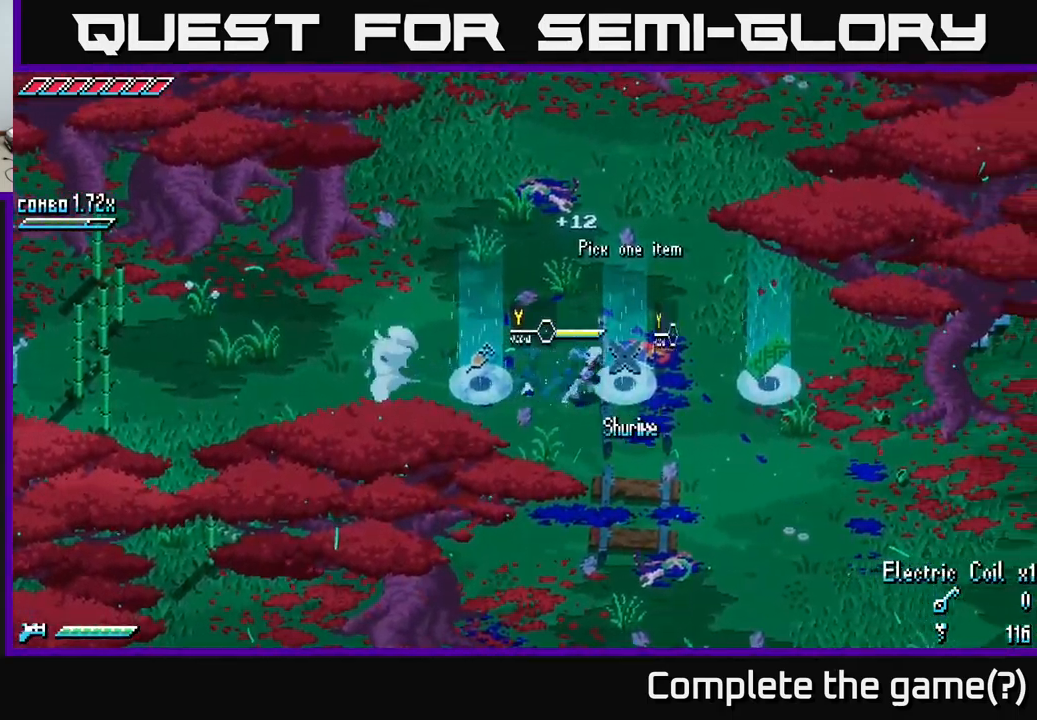
{"buttons": [], "left_stick": "center", "right_stick": "center", "events": [[416, "X", "up"], [500, "left_stick", "center"]]}
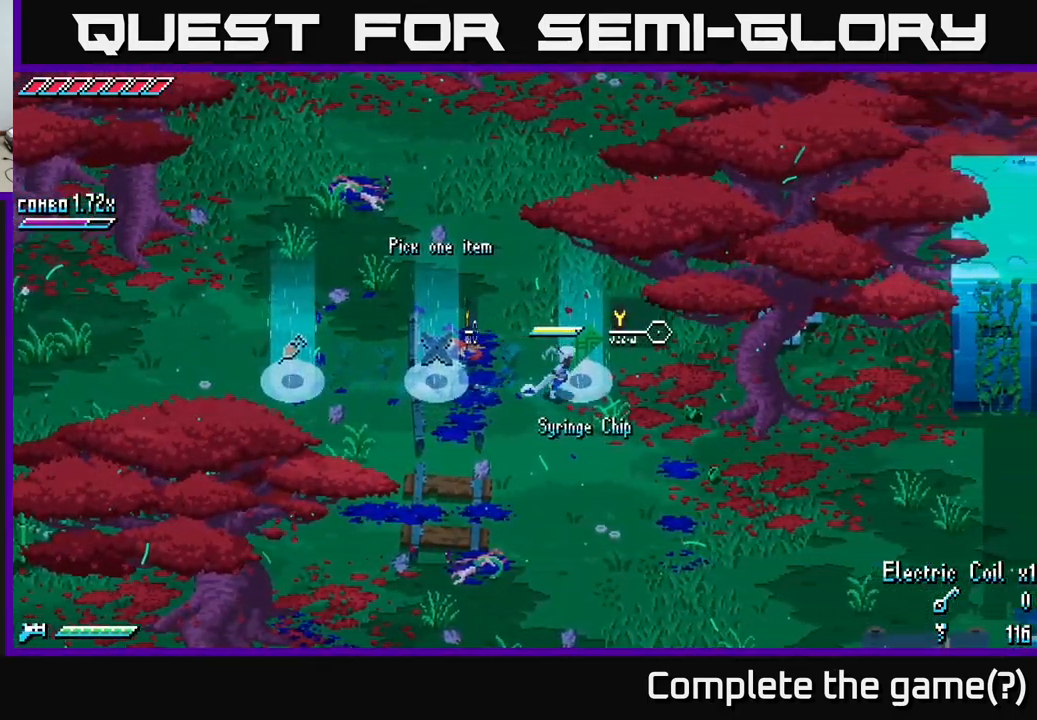
{"buttons": [], "left_stick": "center", "right_stick": "center", "events": []}
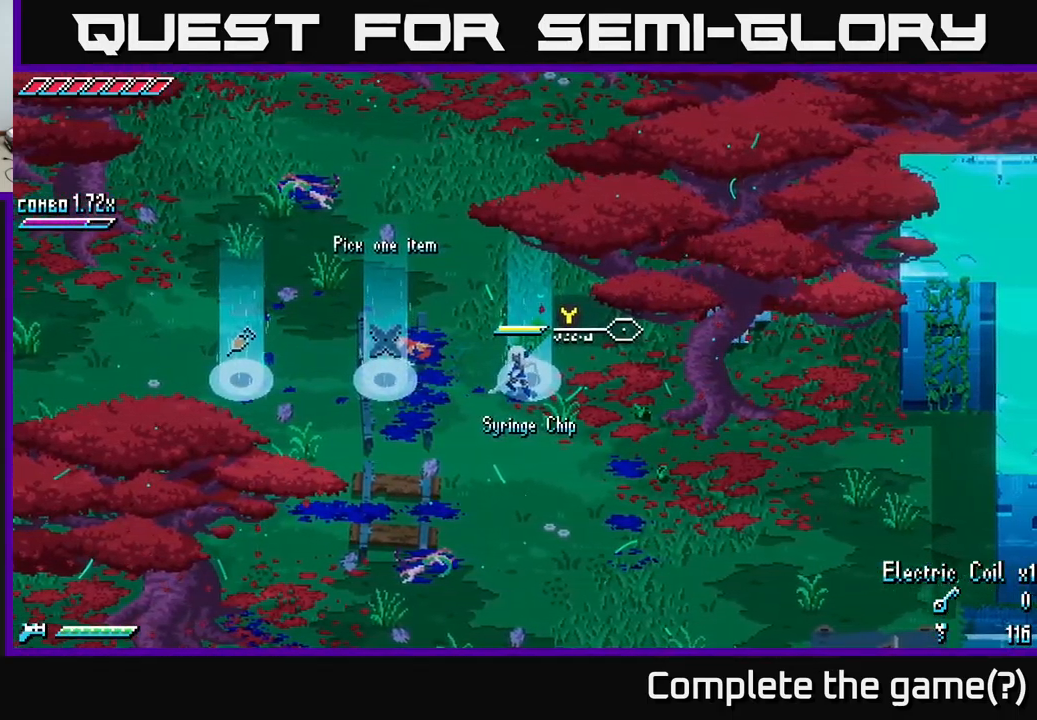
{"buttons": [], "left_stick": "center", "right_stick": "center", "events": []}
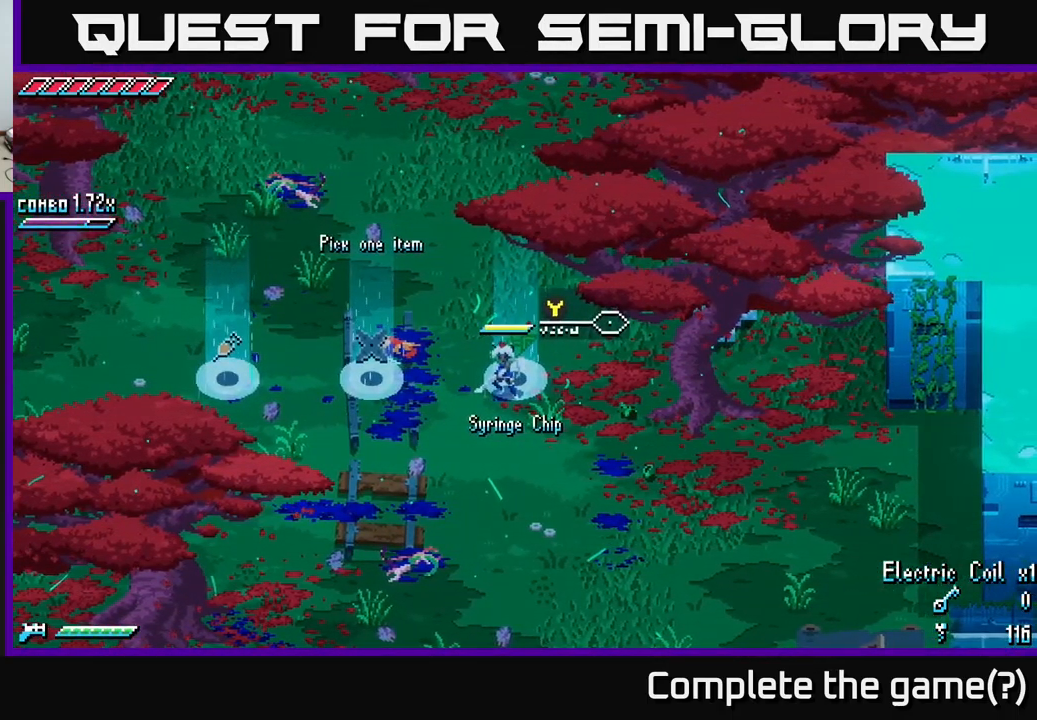
{"buttons": [], "left_stick": "left", "right_stick": "center", "events": [[200, "left_stick", "left"], [266, "X", "down"], [500, "X", "up"]]}
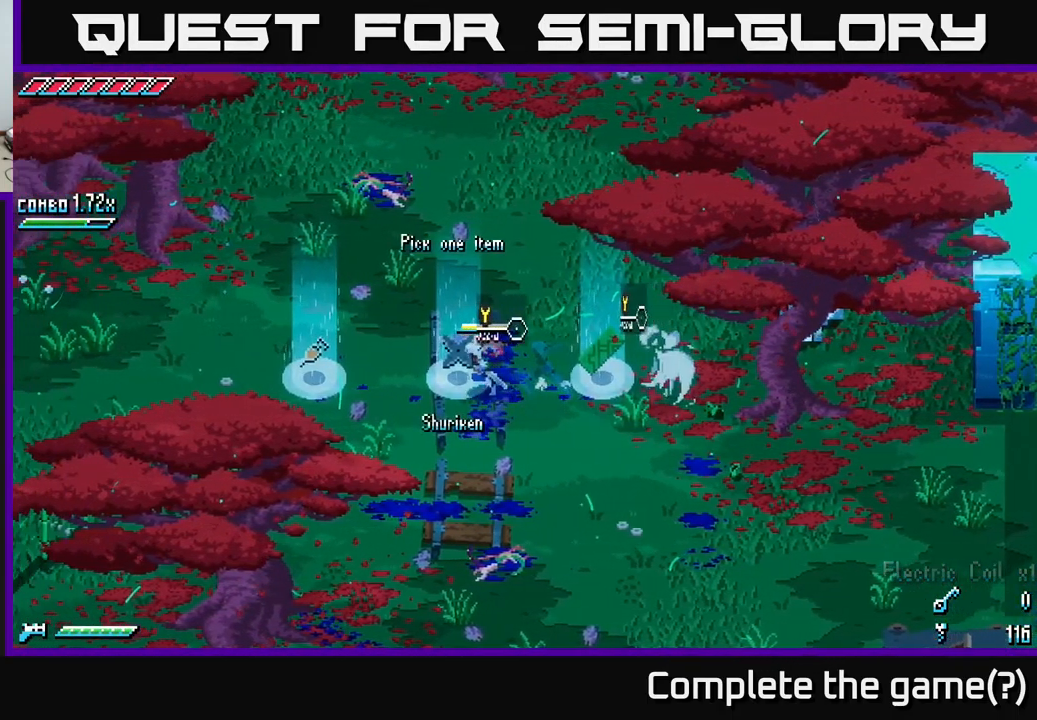
{"buttons": [], "left_stick": "center", "right_stick": "center", "events": [[16, "left_stick", "center"]]}
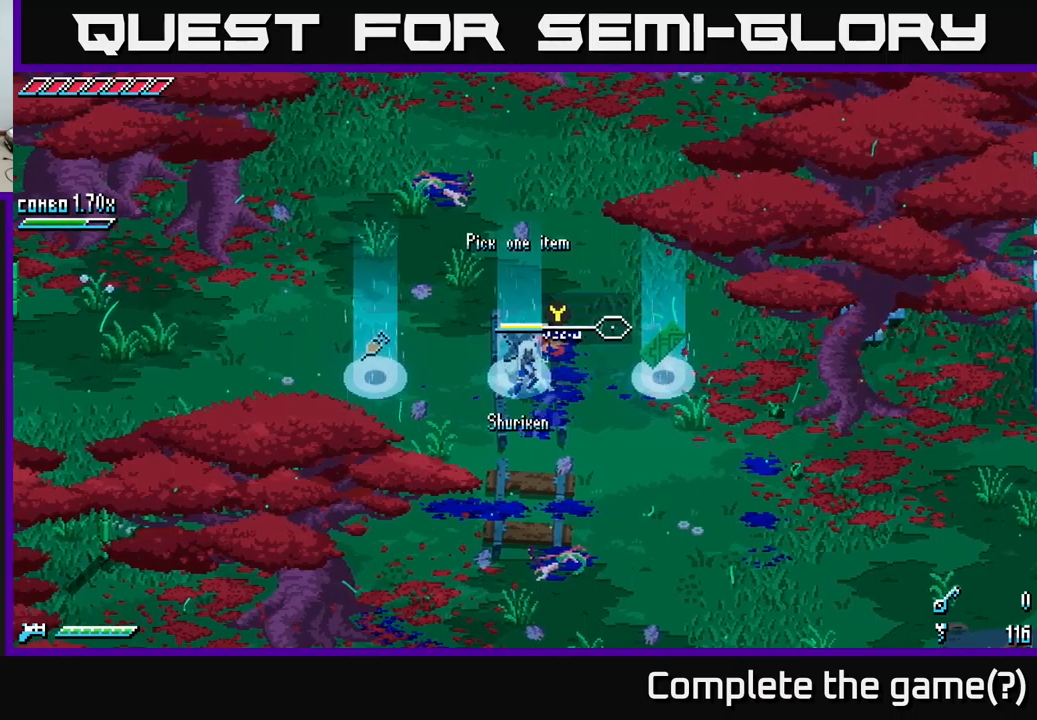
{"buttons": [], "left_stick": "center", "right_stick": "center", "events": [[133, "X", "down"], [133, "left_stick", "left"], [417, "X", "up"], [450, "left_stick", "center"]]}
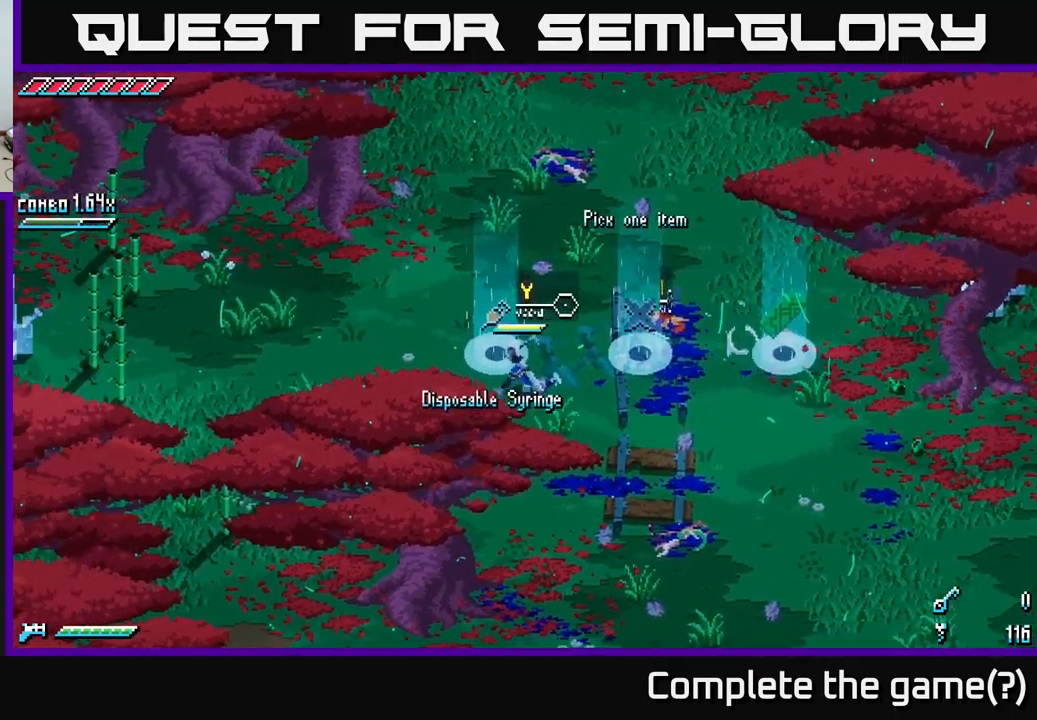
{"buttons": [], "left_stick": "center", "right_stick": "center", "events": [[183, "left_stick", "up-left"], [300, "Y", "down"], [300, "left_stick", "center"], [350, "Y", "up"]]}
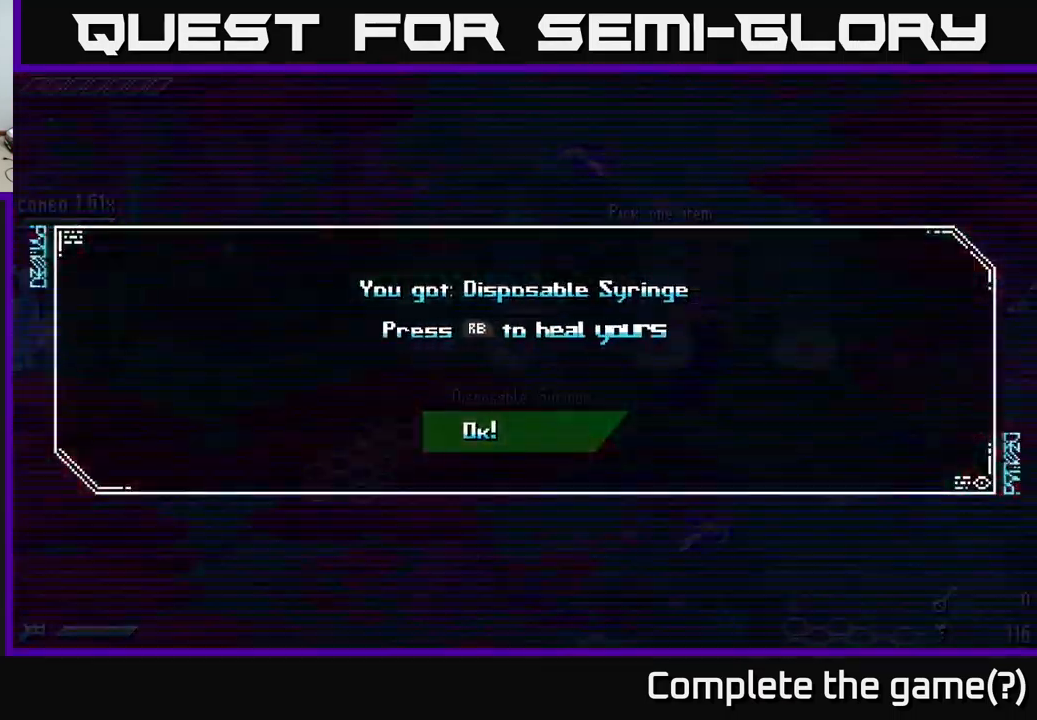
{"buttons": ["A"], "left_stick": "center", "right_stick": "center", "events": [[433, "A", "down"]]}
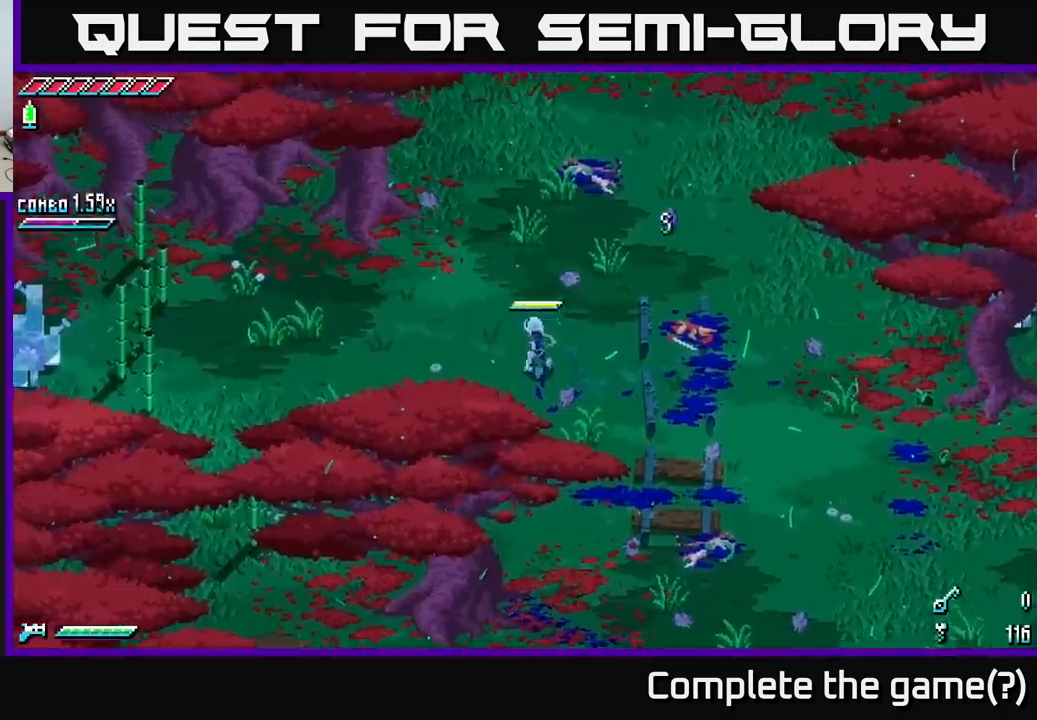
{"buttons": ["X"], "left_stick": "right", "right_stick": "center", "events": [[17, "A", "up"], [200, "left_stick", "right"], [217, "X", "down"]]}
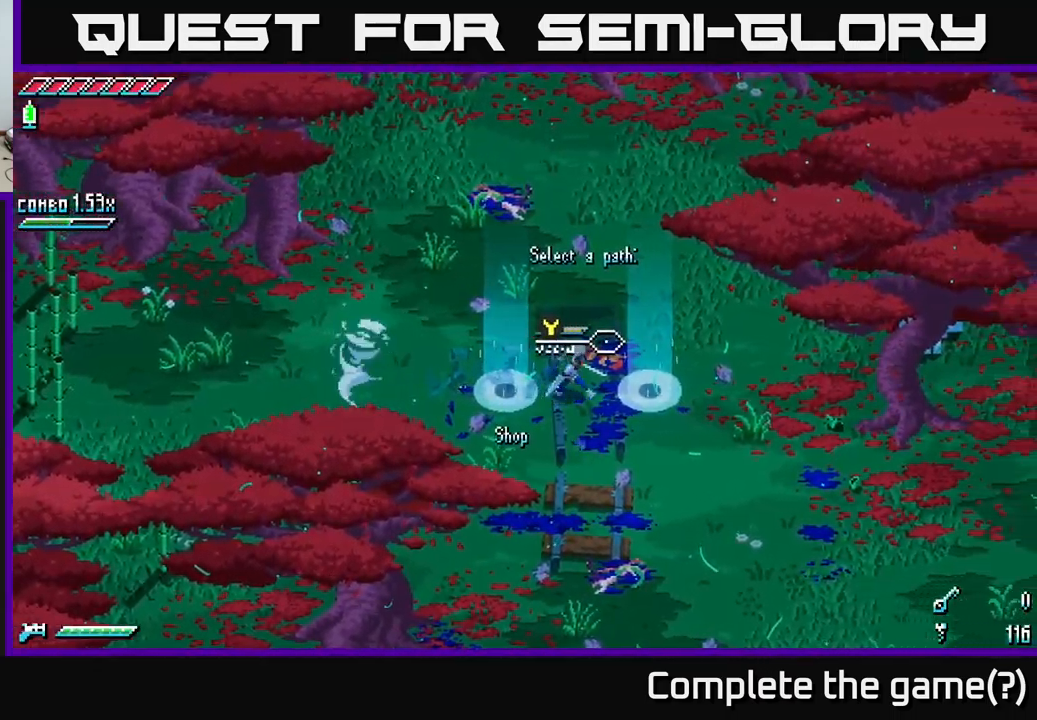
{"buttons": ["X"], "left_stick": "center", "right_stick": "center", "events": [[217, "left_stick", "center"], [333, "X", "up"], [483, "X", "down"]]}
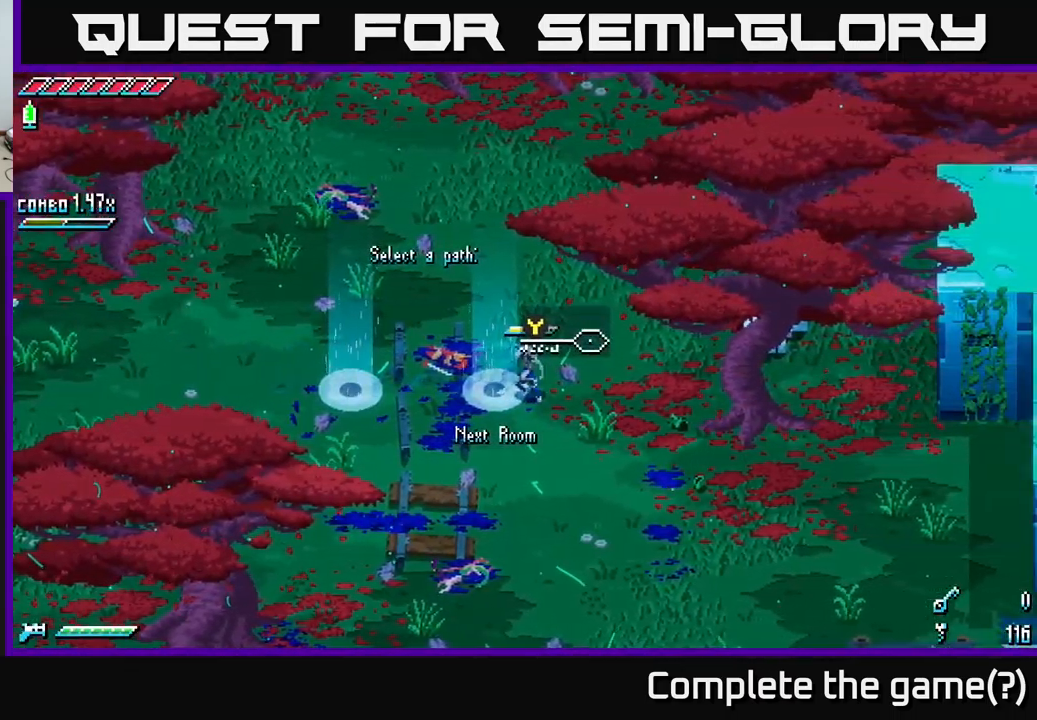
{"buttons": ["X"], "left_stick": "left", "right_stick": "center", "events": [[33, "left_stick", "left"], [367, "A", "down"], [467, "A", "up"]]}
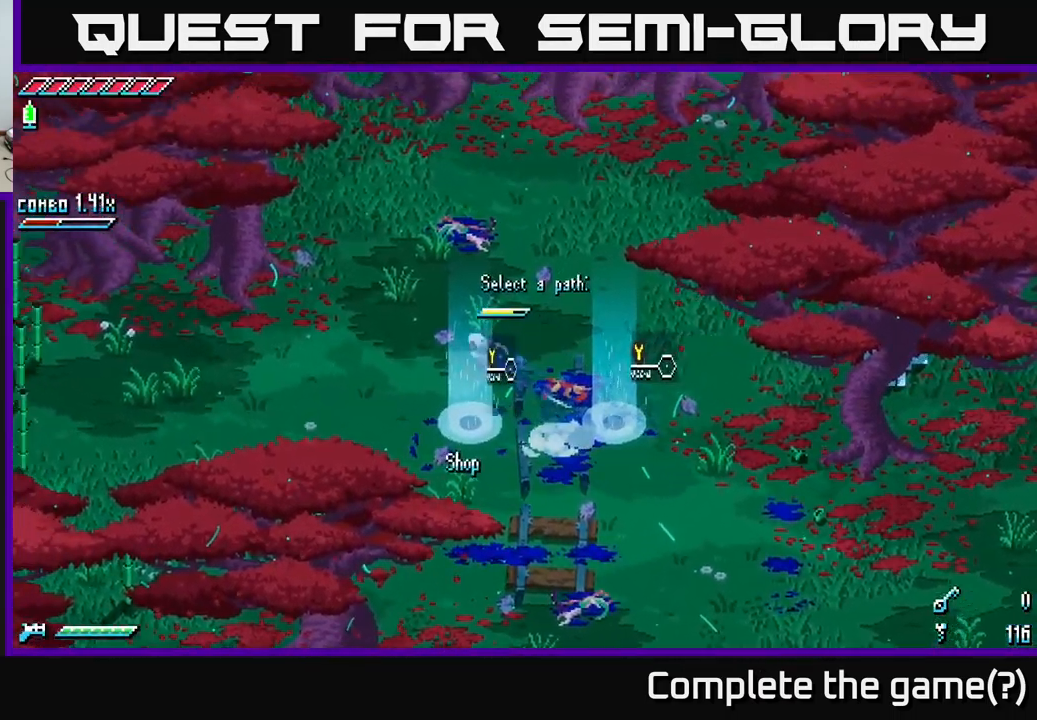
{"buttons": ["X"], "left_stick": "left", "right_stick": "center", "events": []}
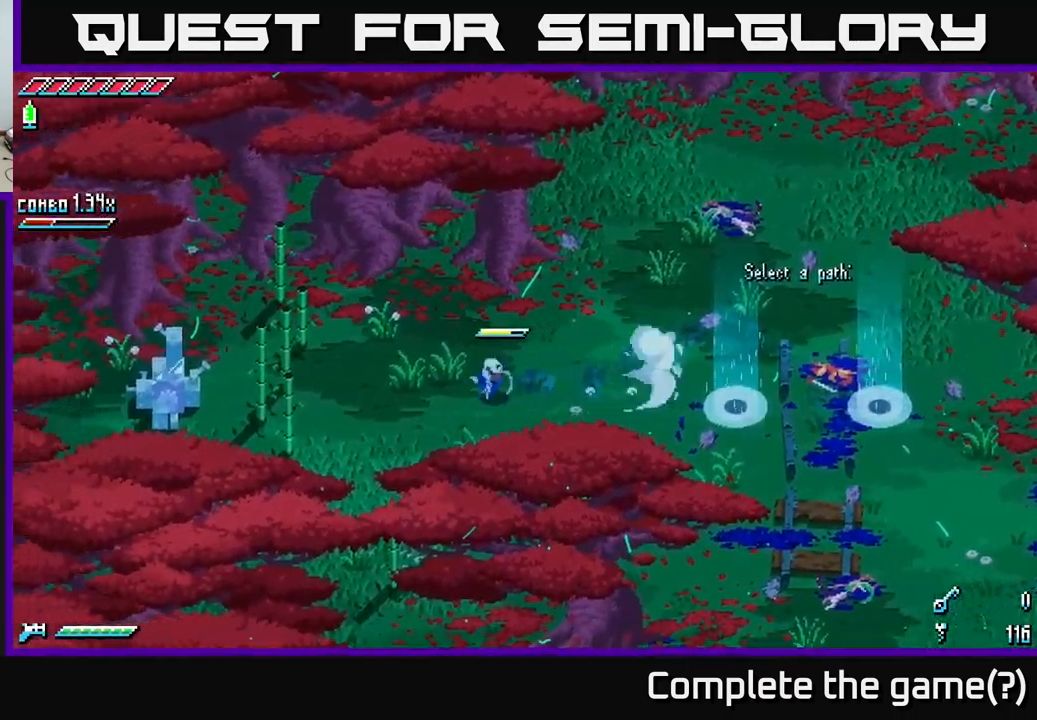
{"buttons": ["X"], "left_stick": "left", "right_stick": "center", "events": []}
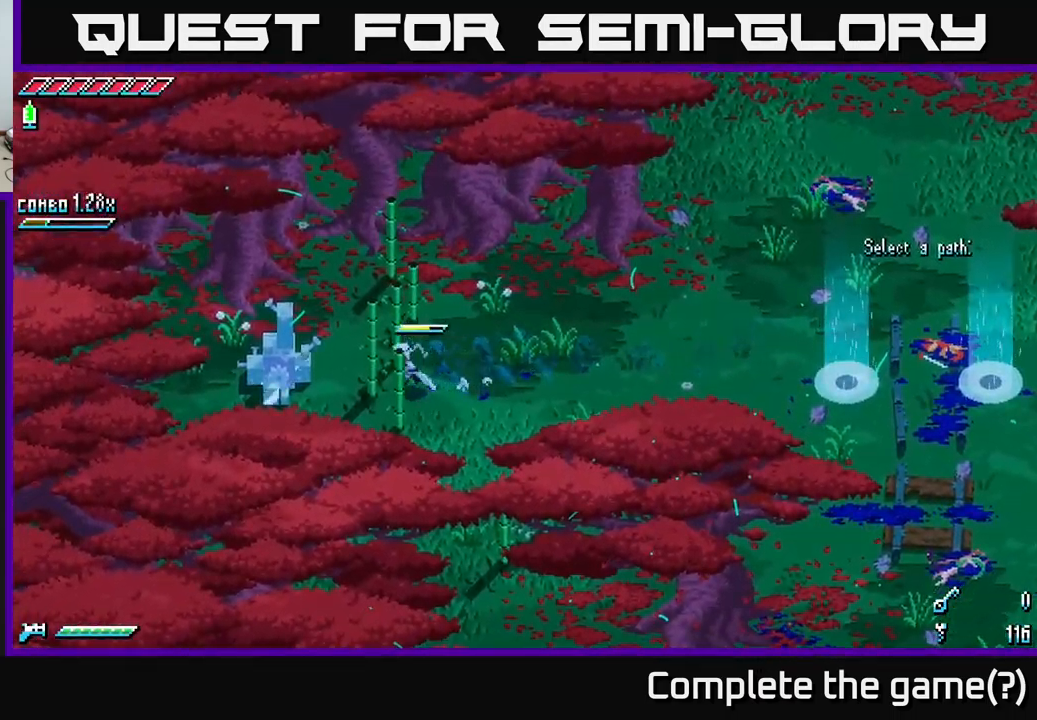
{"buttons": [], "left_stick": "left", "right_stick": "center", "events": [[67, "X", "up"], [133, "R2", "down"], [217, "R2", "up"], [283, "left_stick", "center"], [483, "left_stick", "left"]]}
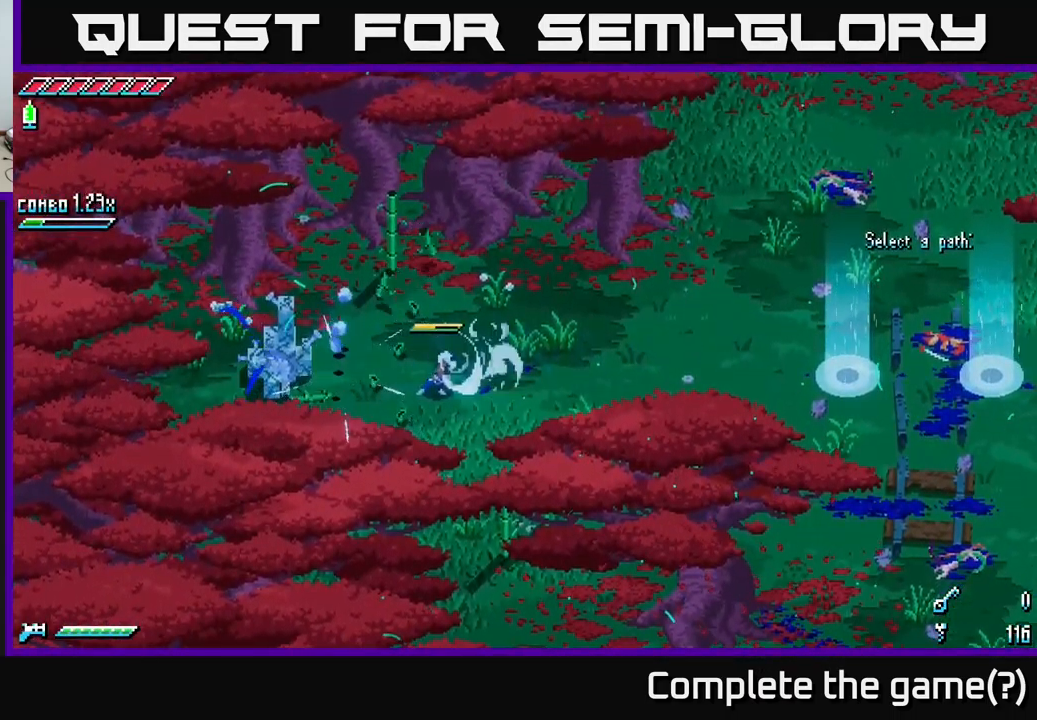
{"buttons": ["R2"], "left_stick": "left", "right_stick": "center", "events": [[167, "R2", "down"], [317, "R2", "up"], [417, "R2", "down"]]}
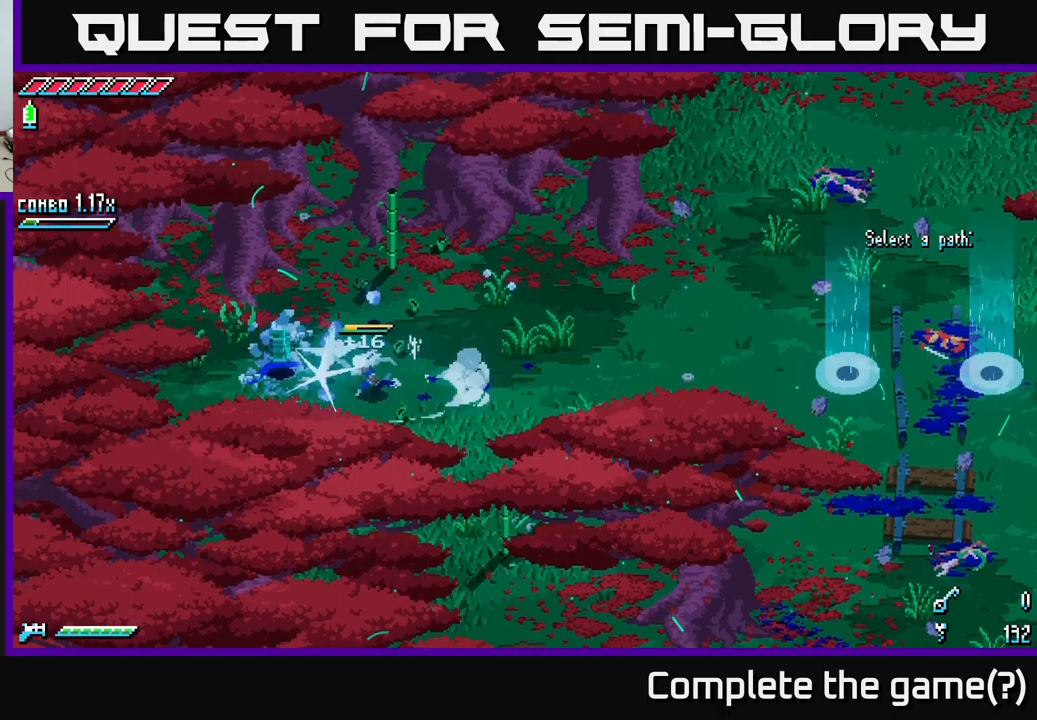
{"buttons": ["X"], "left_stick": "up-left", "right_stick": "center", "events": [[17, "R2", "up"], [284, "X", "down"], [484, "left_stick", "up-left"]]}
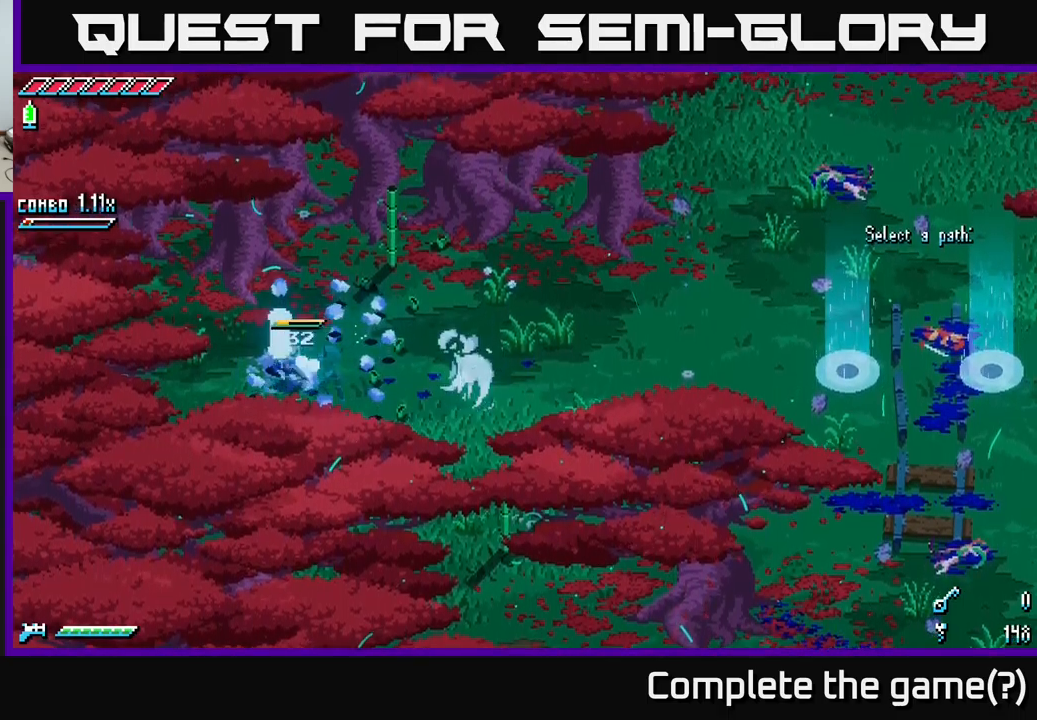
{"buttons": ["X"], "left_stick": "right", "right_stick": "center", "events": [[134, "X", "up"], [167, "left_stick", "right"], [200, "X", "down"]]}
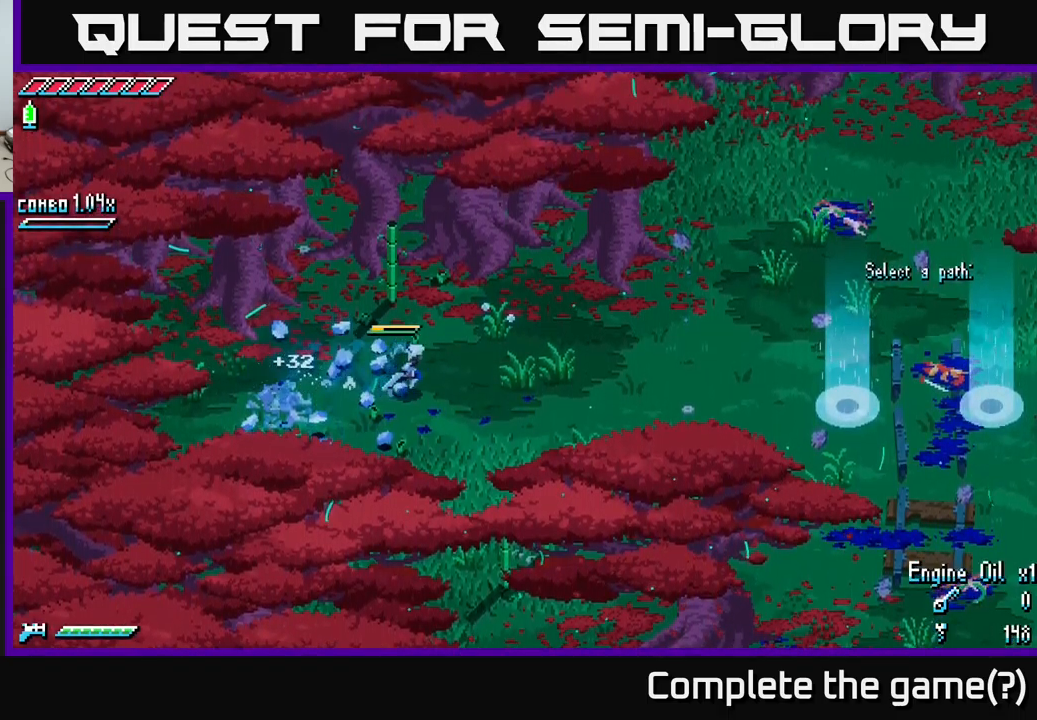
{"buttons": ["X"], "left_stick": "right", "right_stick": "center", "events": [[300, "A", "down"], [450, "A", "up"]]}
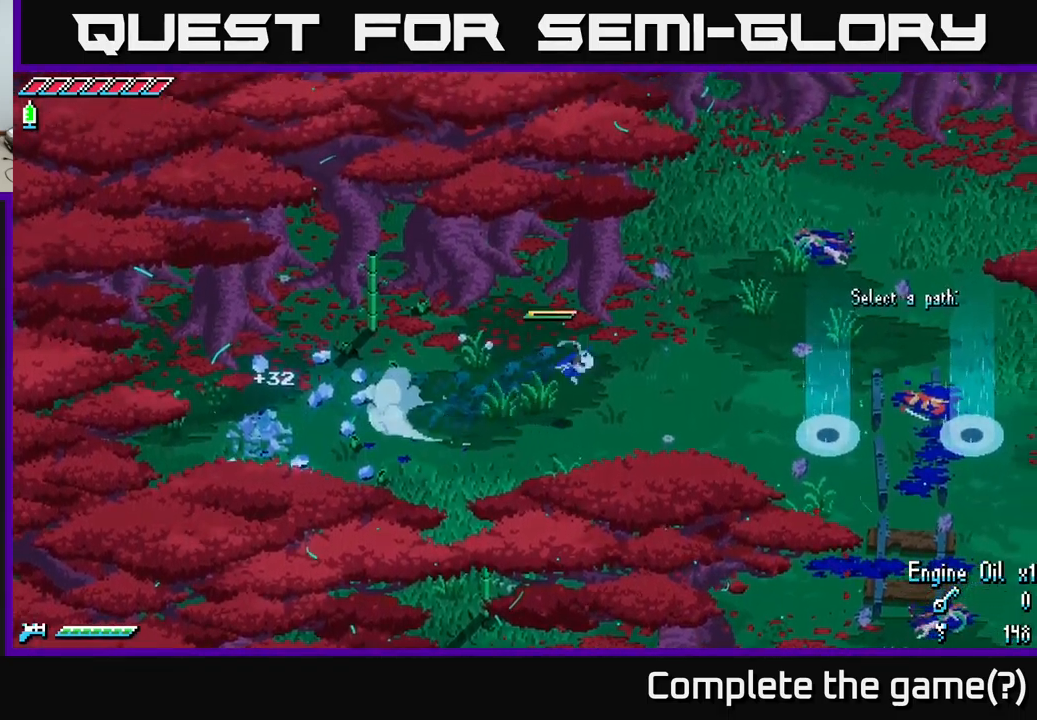
{"buttons": [], "left_stick": "center", "right_stick": "center", "events": [[400, "X", "up"], [500, "left_stick", "center"]]}
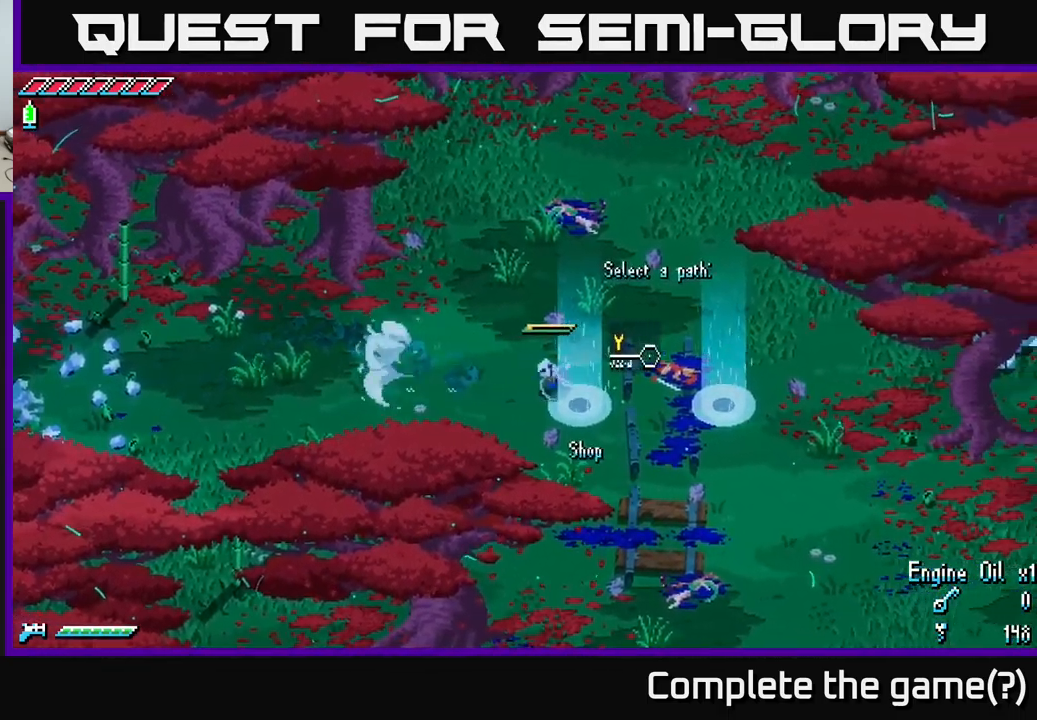
{"buttons": [], "left_stick": "right", "right_stick": "center", "events": [[317, "left_stick", "right"], [334, "X", "down"], [500, "X", "up"]]}
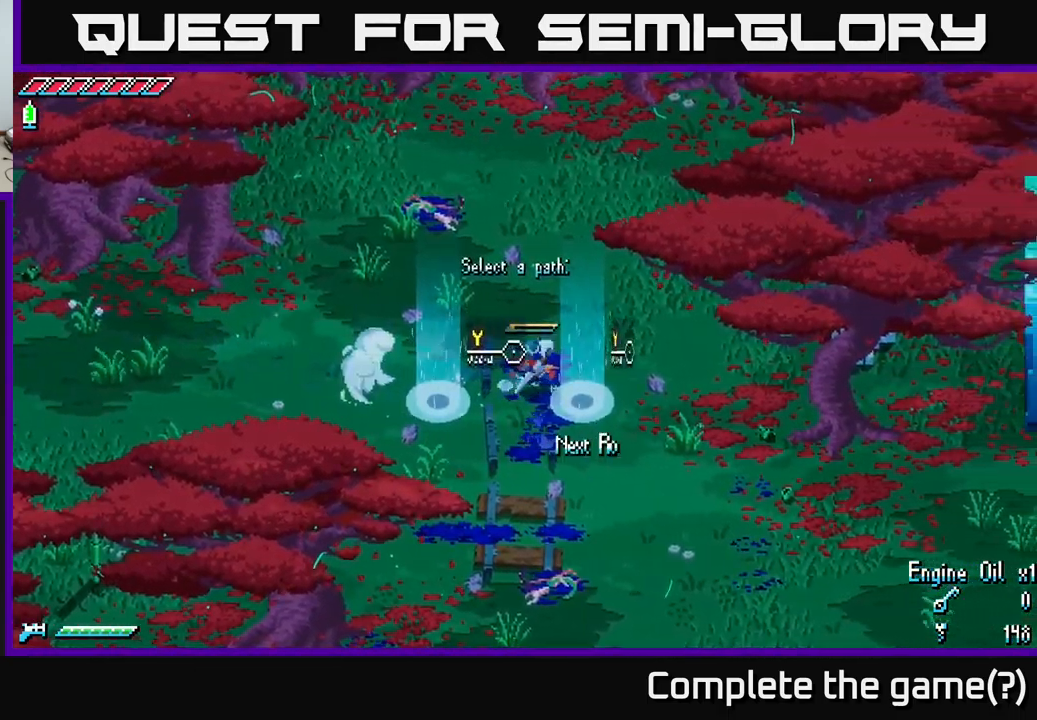
{"buttons": [], "left_stick": "center", "right_stick": "center", "events": [[100, "left_stick", "center"]]}